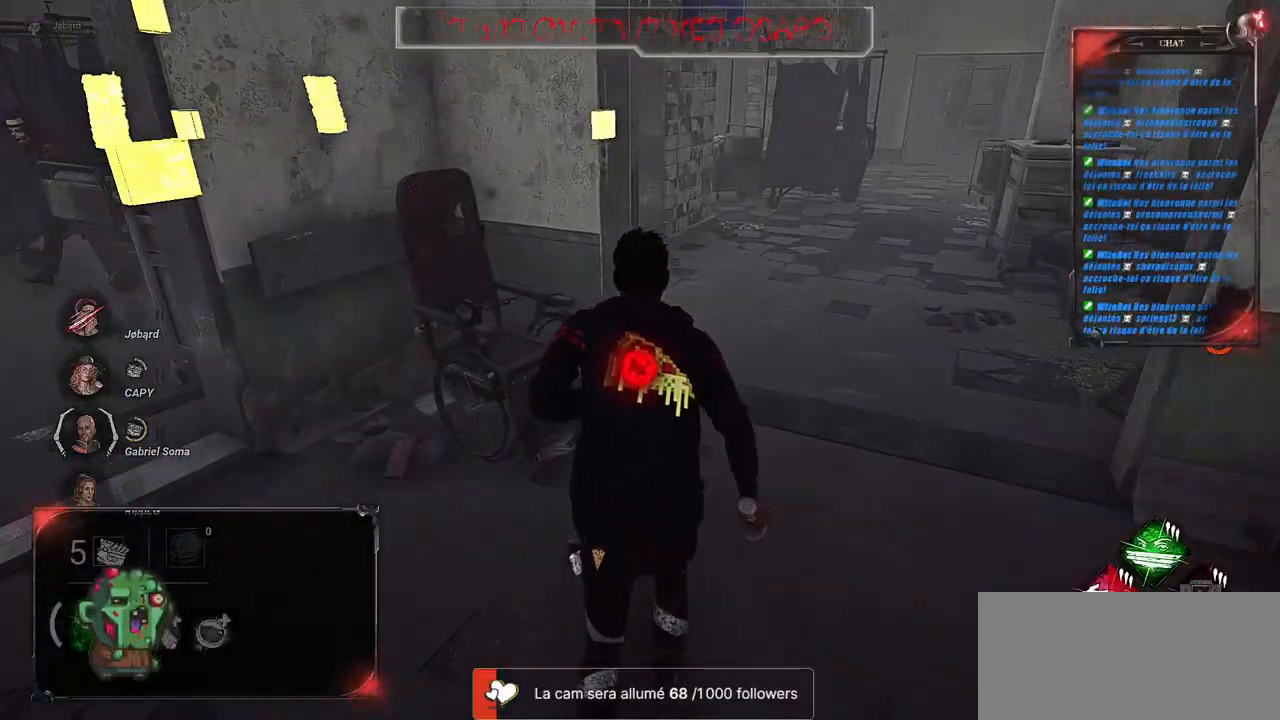
Gameplay with keyboard and mouse; each line is a JSON object with the keys and mouse buttons held at the frame after it. "events" lists presses ("down") and releases ("up") of "a", "ctrl", "d", "e", "f", "q", "r", "s", "shift", "space", "tab", "z", "mouse_left", "mouse_wheel", "mouse_right", "mouse_mb4" and "mouse_mb5" between this image and that frame as [ms after this image, input, new state], when the widget could be followed in between. "mouse_left", "mouse_wheel", "mouse_right", "mouse_mb4", "mouse_mb5" = the "left", "wheel", "right", "mb4", "mb5" buttons of the "mouse" list. No other keys are recorded. "wheel" means that the mouse wheel is clicked or scrolled. Mouse movement is not recorded.
{"keys": ["d", "shift", "z"], "mouse": [], "events": [[116, "d", "down"]]}
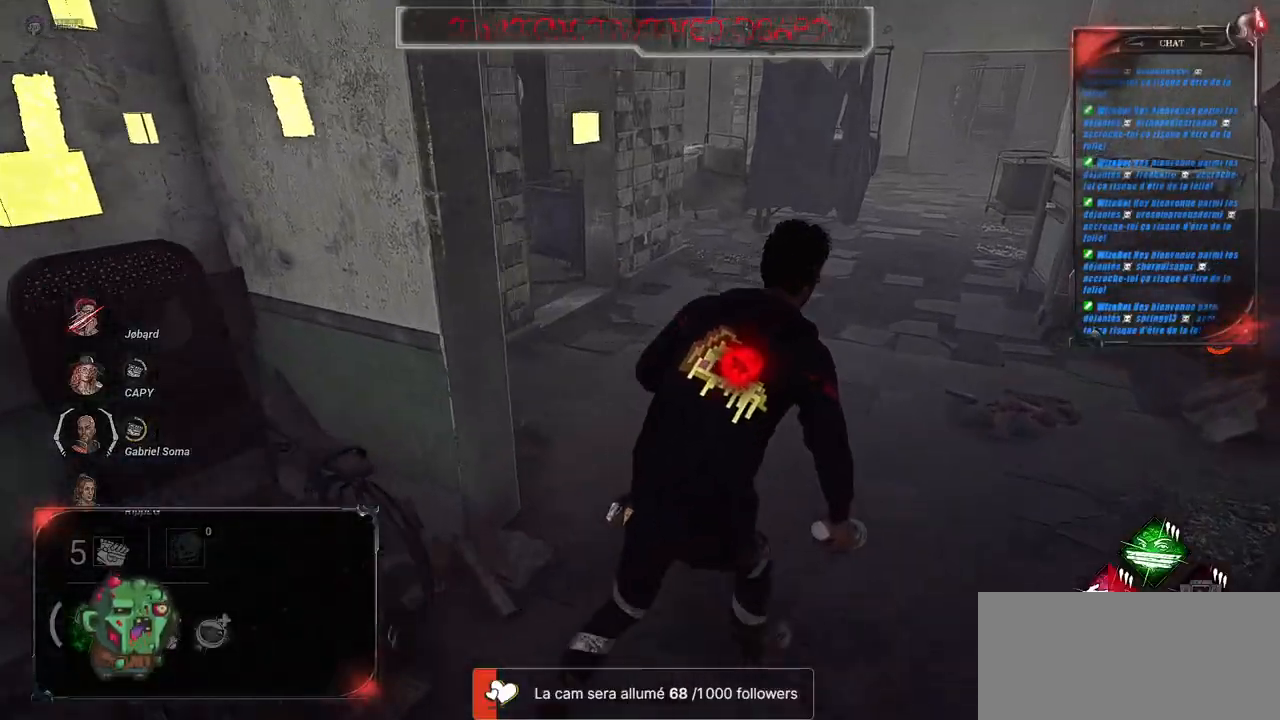
{"keys": ["d", "shift", "z"], "mouse": [], "events": []}
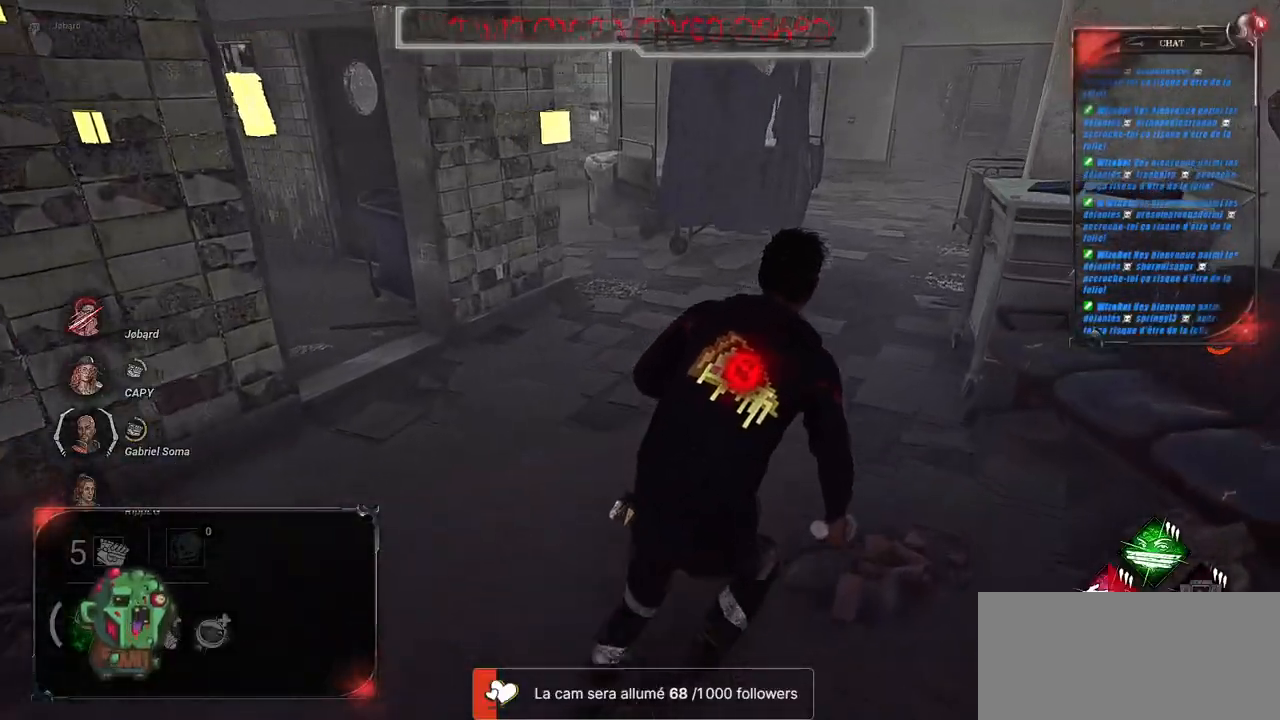
{"keys": ["shift", "z"], "mouse": [], "events": [[150, "d", "up"]]}
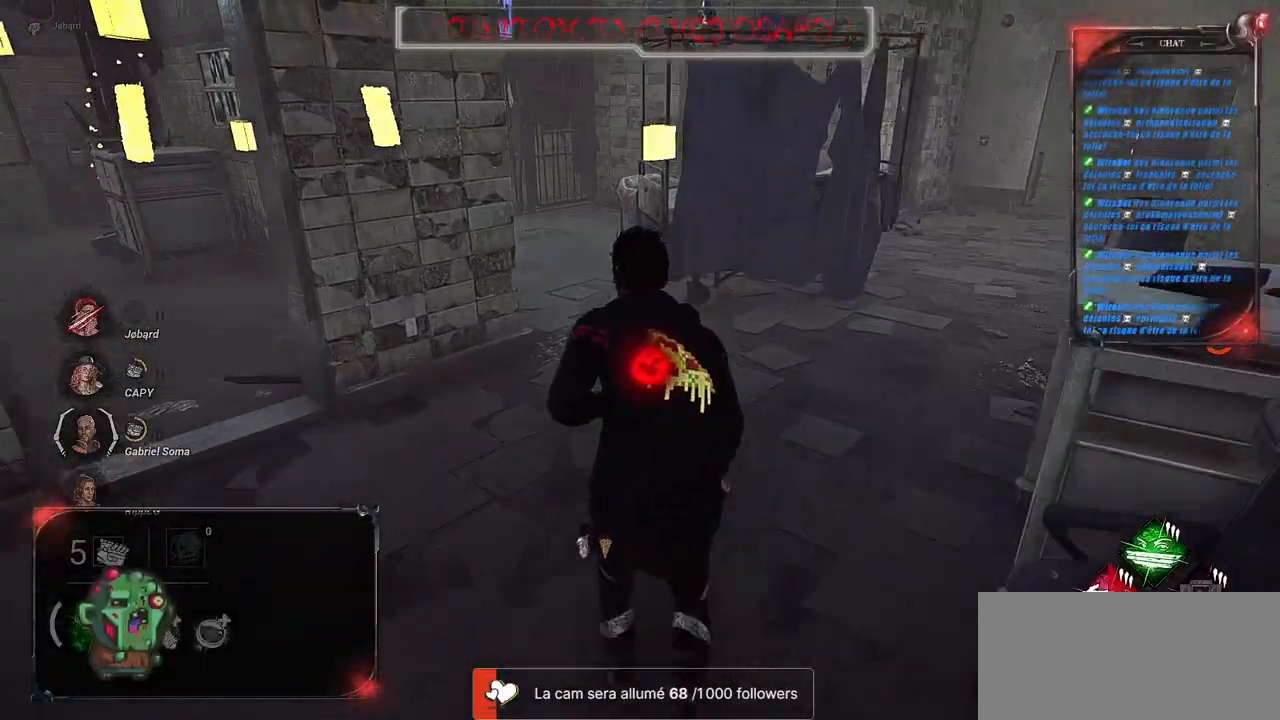
{"keys": ["d", "shift", "z"], "mouse": [], "events": [[83, "d", "down"]]}
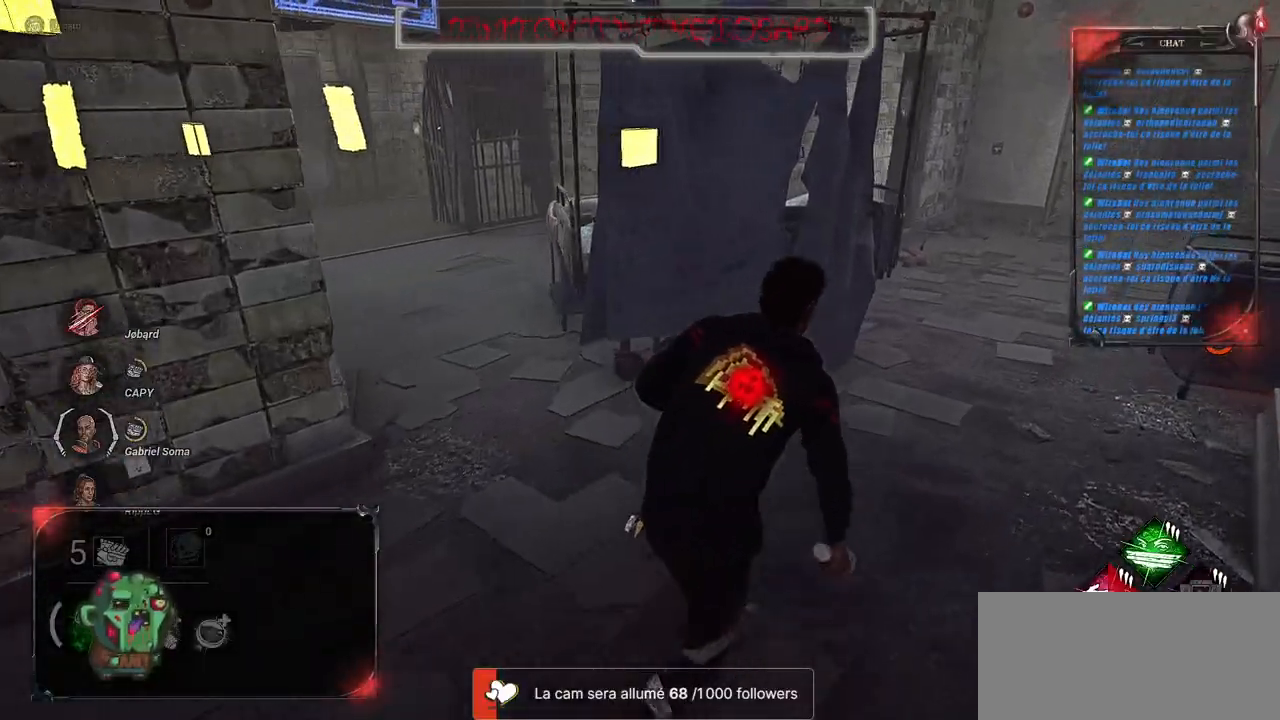
{"keys": ["d", "shift", "z"], "mouse": [], "events": []}
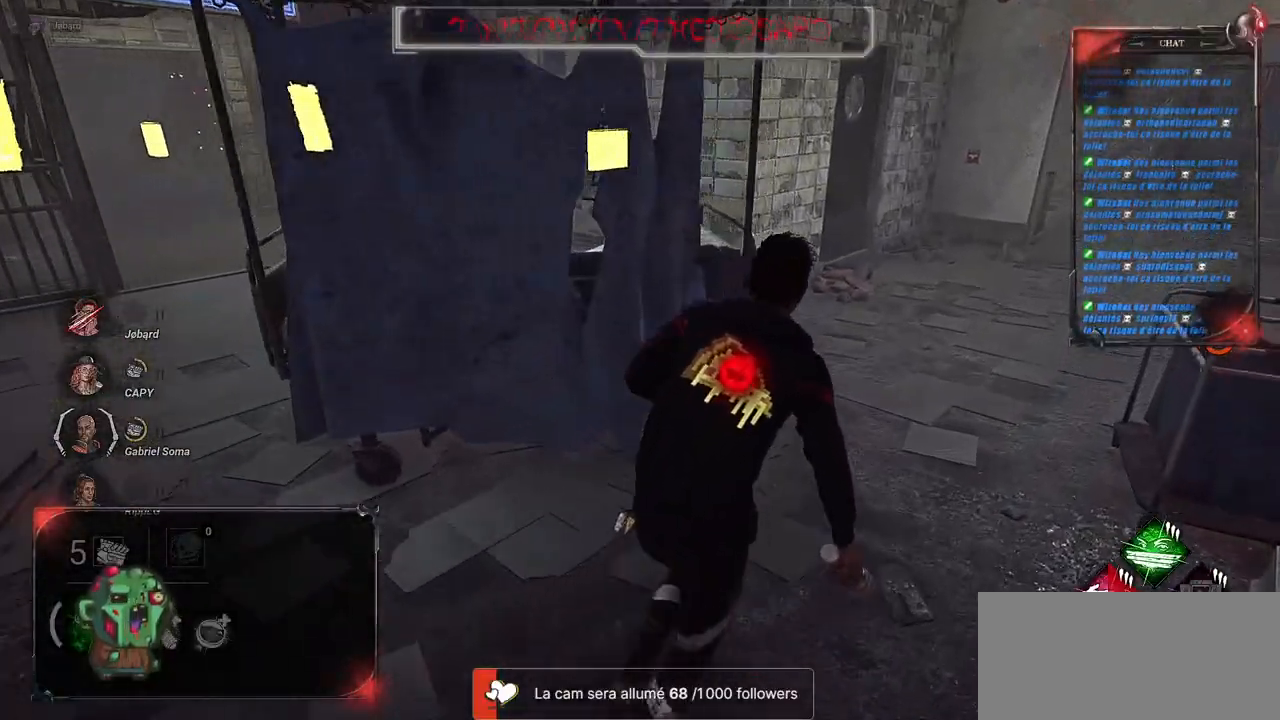
{"keys": ["d", "shift", "z"], "mouse": [], "events": []}
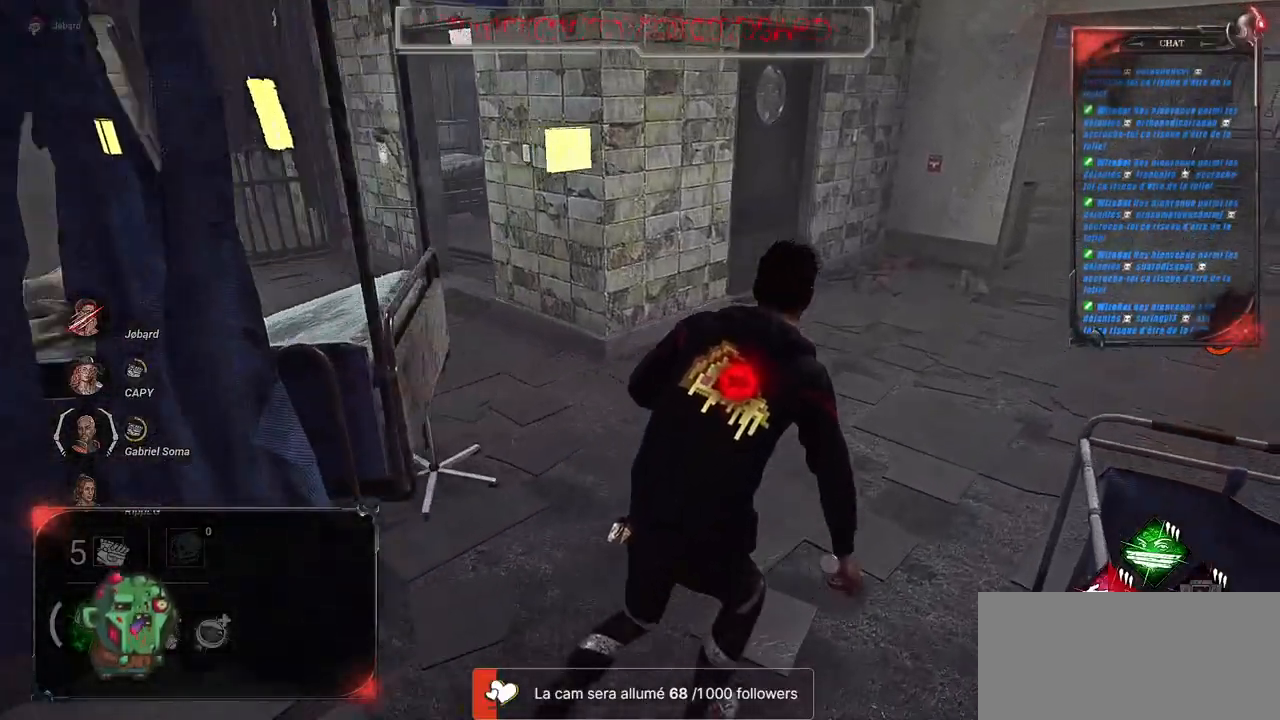
{"keys": ["d", "shift", "z"], "mouse": [], "events": []}
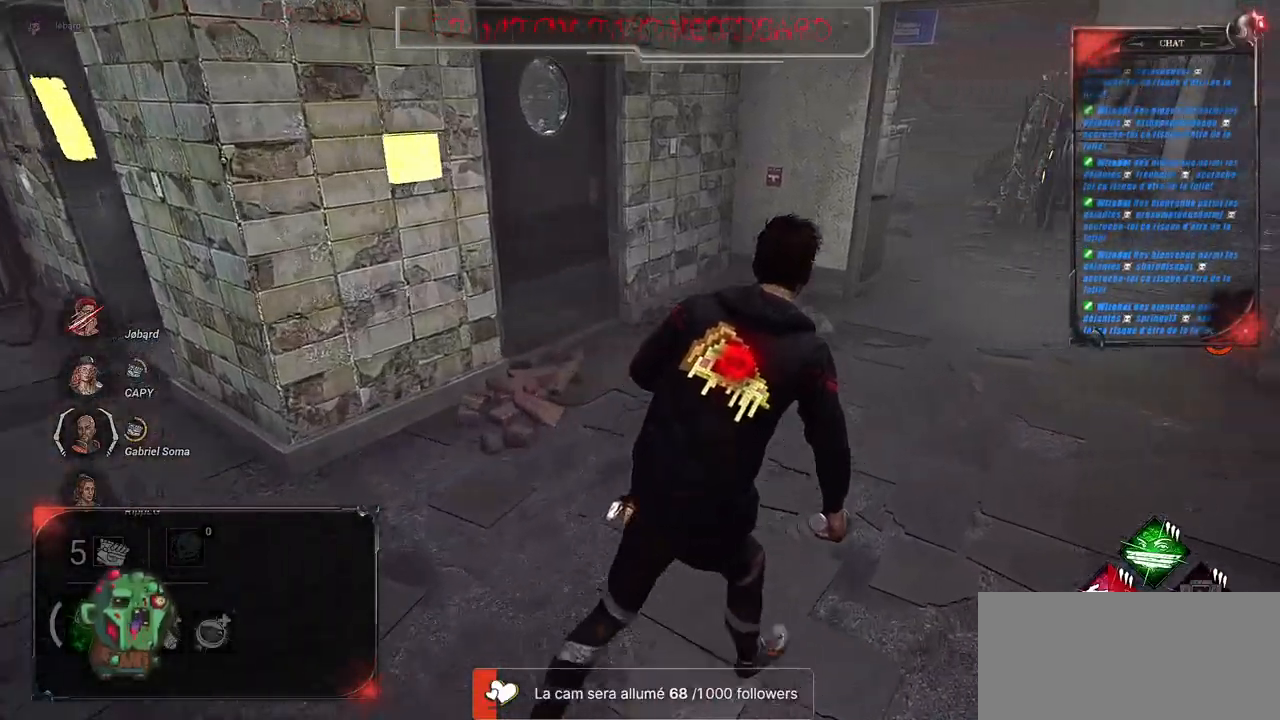
{"keys": ["shift", "z"], "mouse": [], "events": [[483, "d", "up"]]}
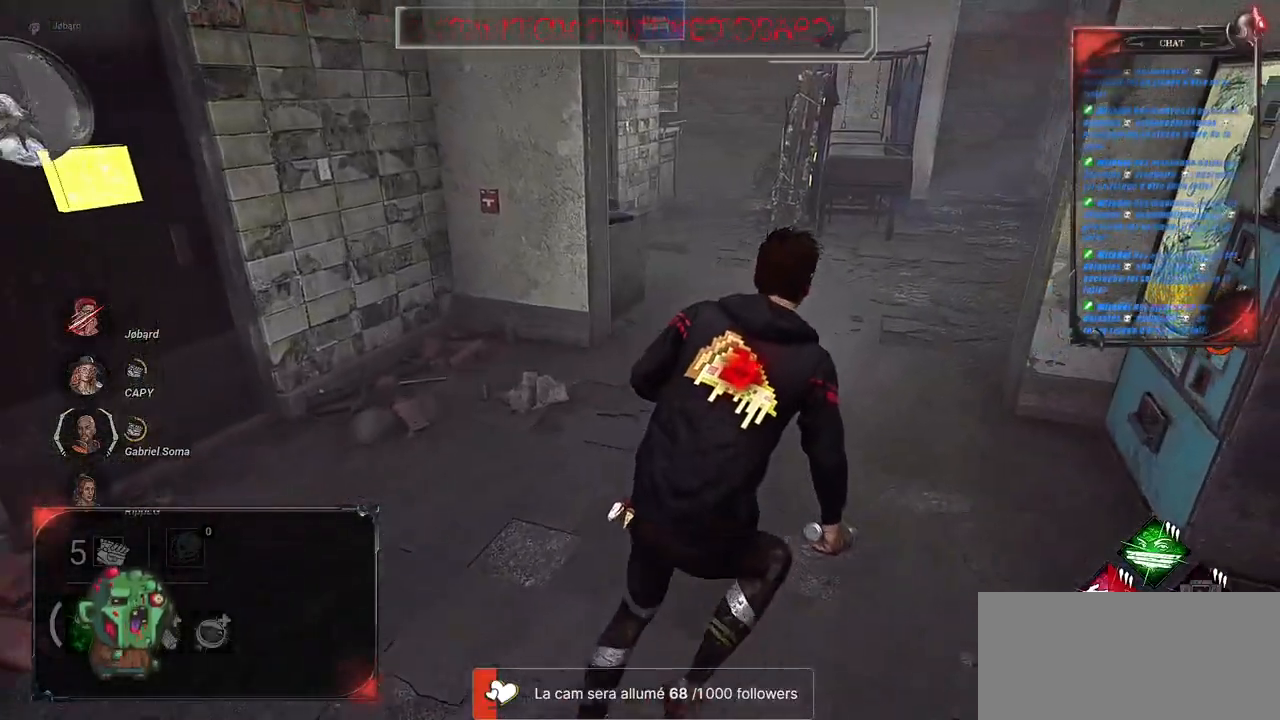
{"keys": ["shift", "z"], "mouse": [], "events": []}
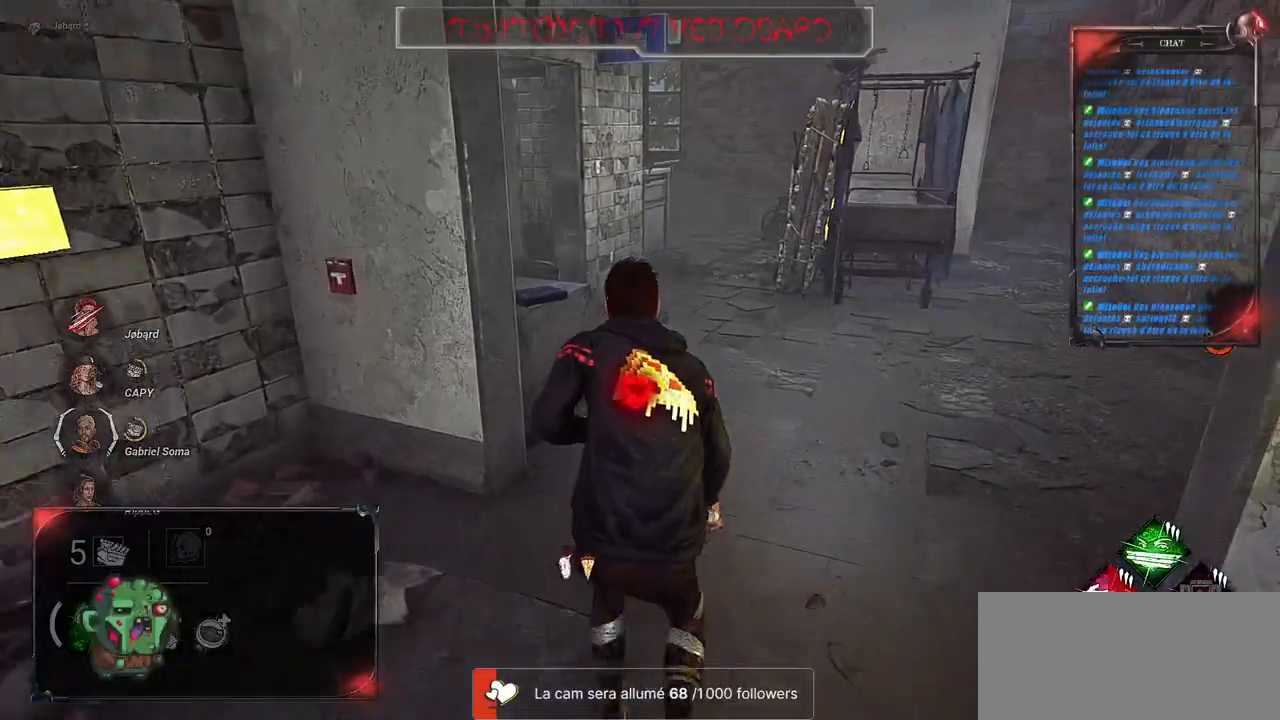
{"keys": ["shift", "z"], "mouse": [], "events": []}
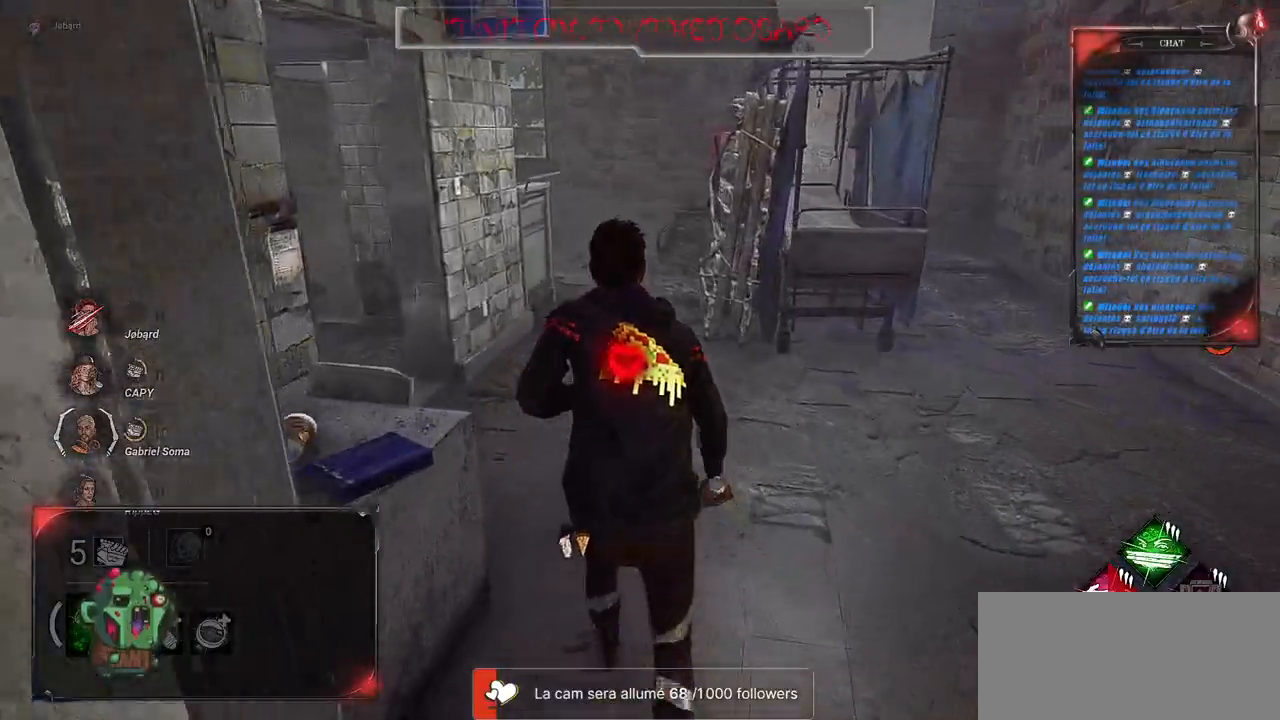
{"keys": ["d", "shift"], "mouse": [], "events": [[366, "d", "down"], [500, "z", "up"]]}
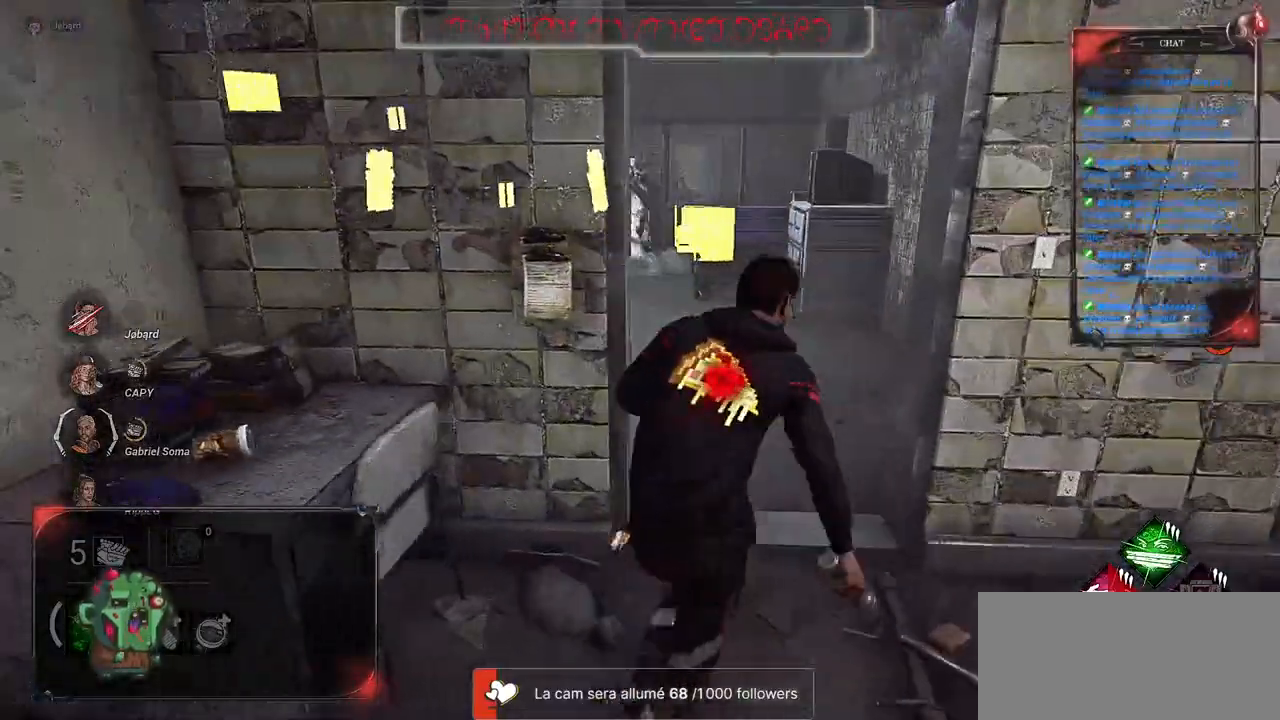
{"keys": ["q", "shift", "z"], "mouse": [], "events": [[333, "d", "up"], [383, "z", "down"], [400, "q", "down"]]}
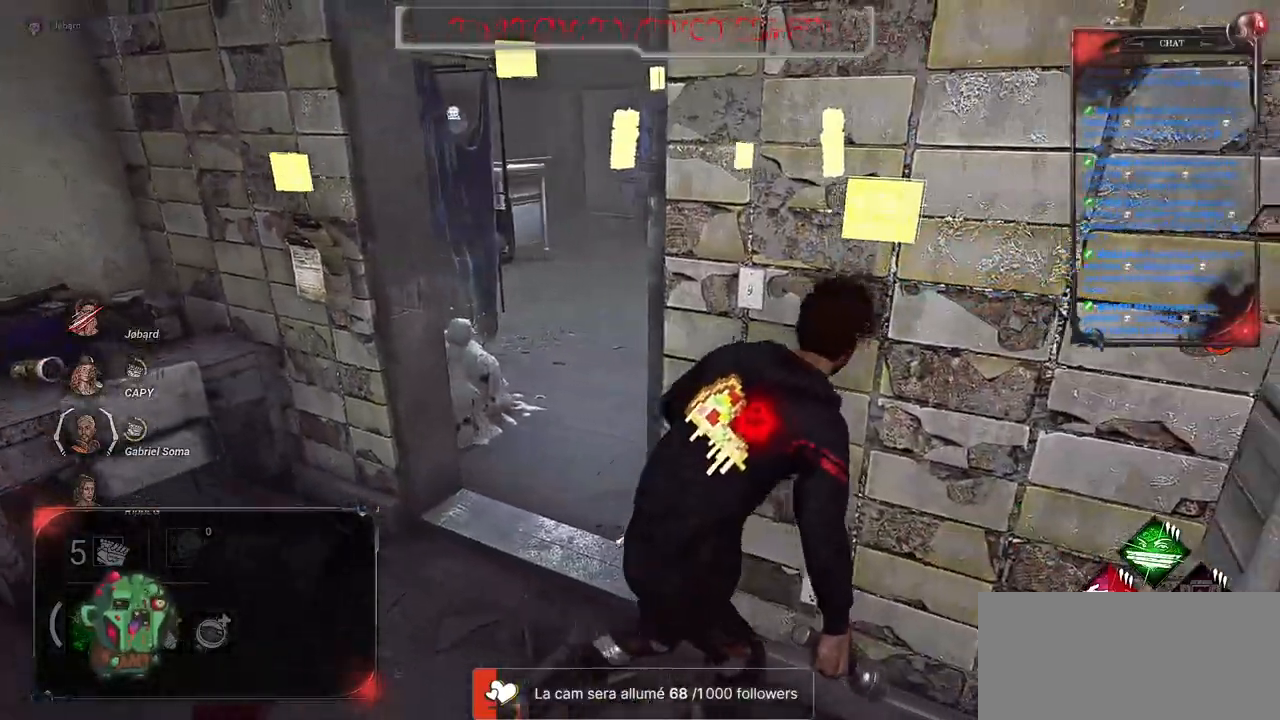
{"keys": ["shift", "z"], "mouse": [], "events": [[266, "q", "up"]]}
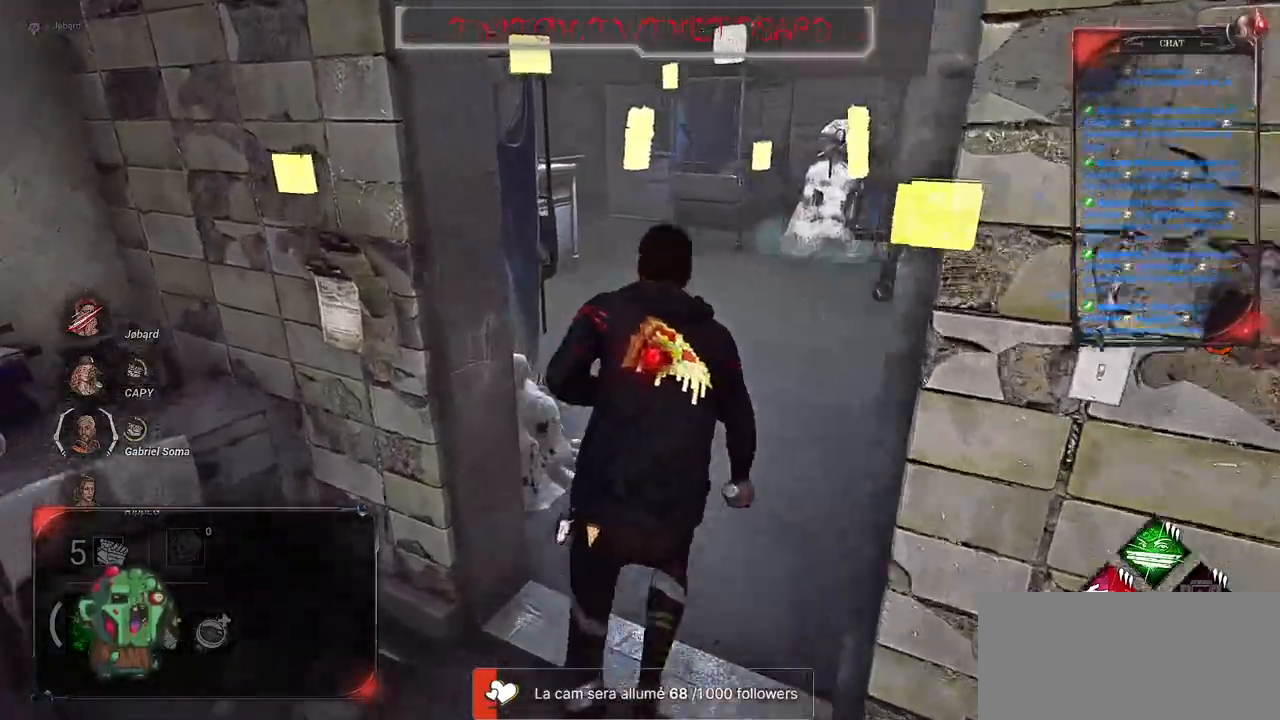
{"keys": ["shift", "z"], "mouse": [], "events": []}
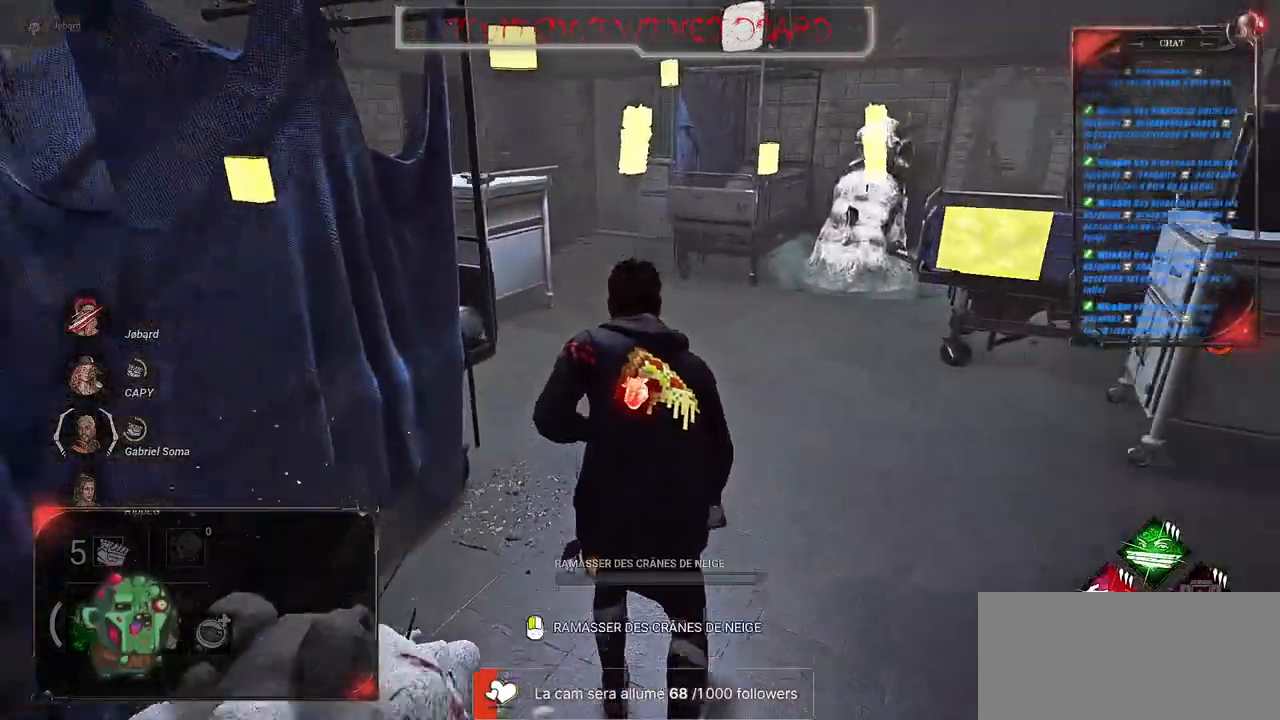
{"keys": ["shift", "z"], "mouse": [], "events": [[16, "d", "down"], [200, "d", "up"]]}
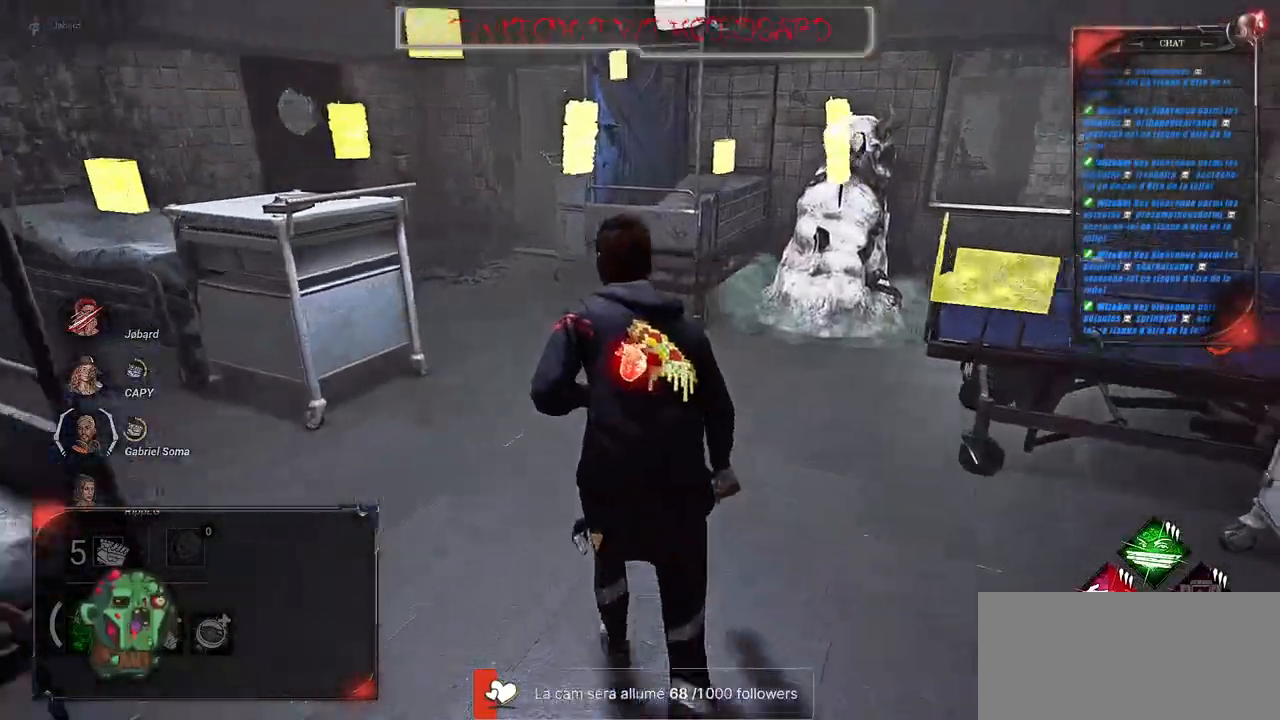
{"keys": ["shift", "z"], "mouse": [], "events": []}
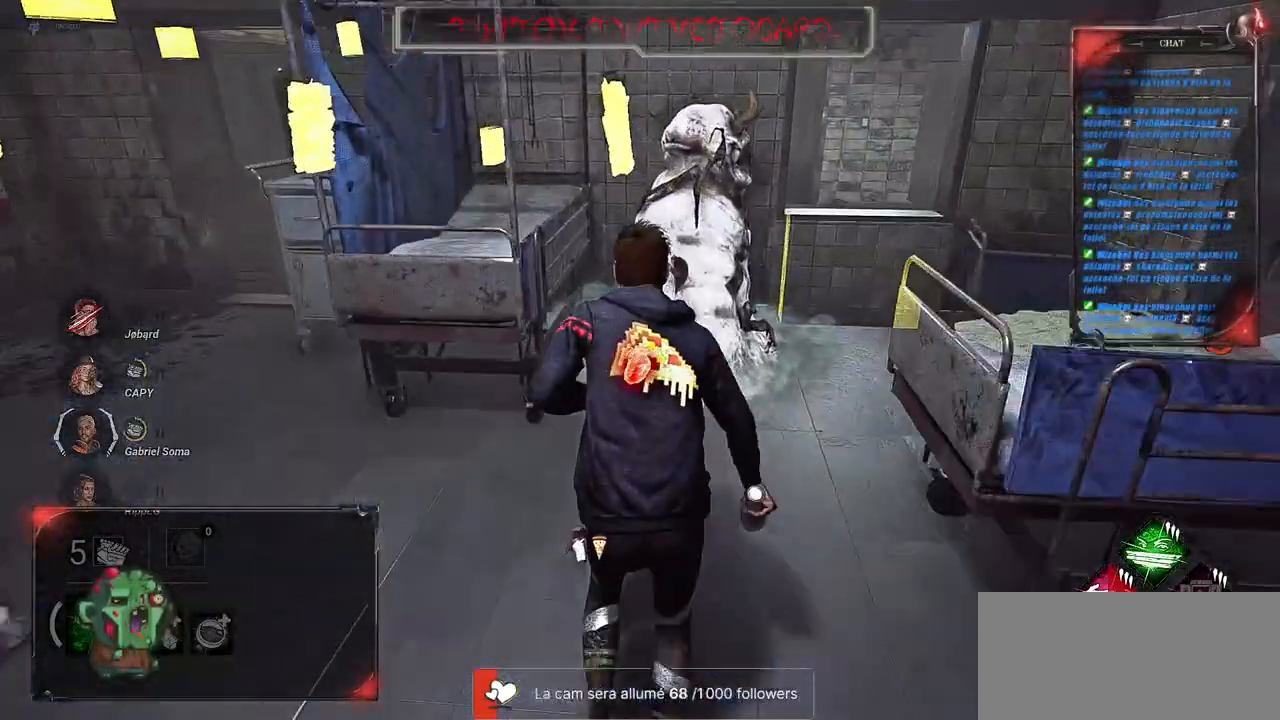
{"keys": ["shift", "space"], "mouse": [], "events": [[433, "space", "down"], [500, "z", "up"]]}
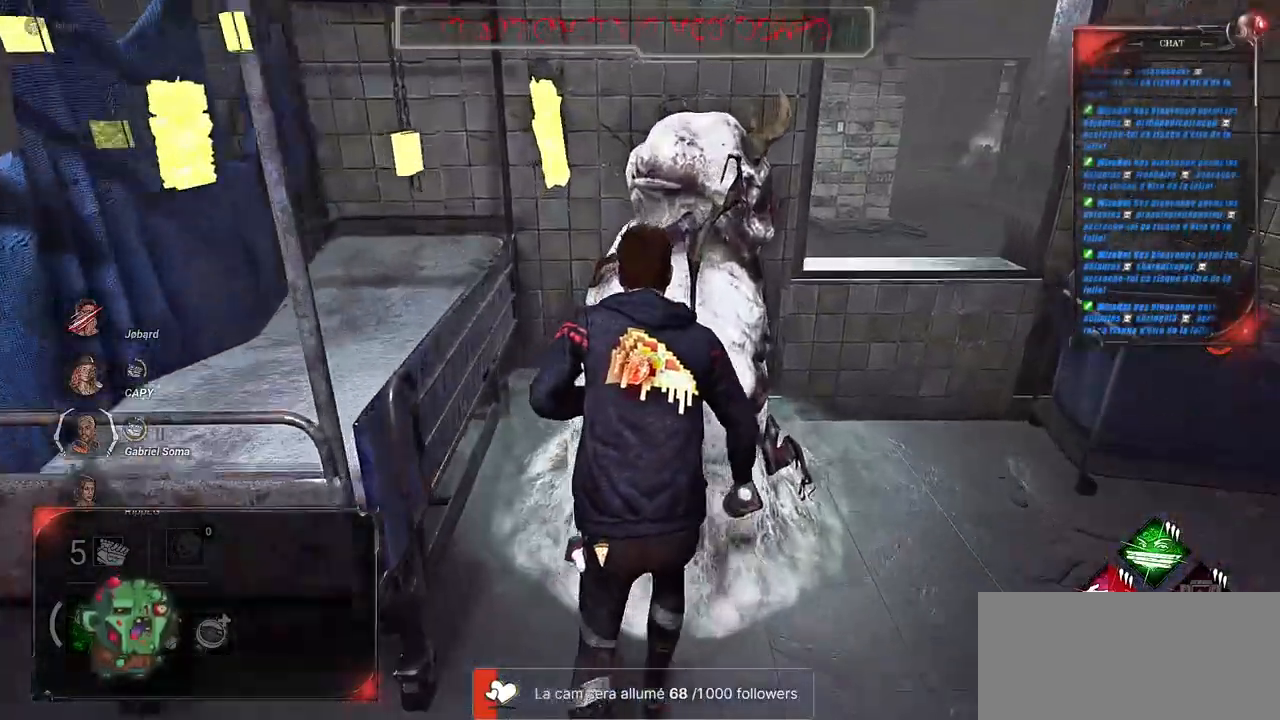
{"keys": [], "mouse": [], "events": [[16, "shift", "up"], [16, "space", "up"], [133, "space", "down"], [216, "space", "up"]]}
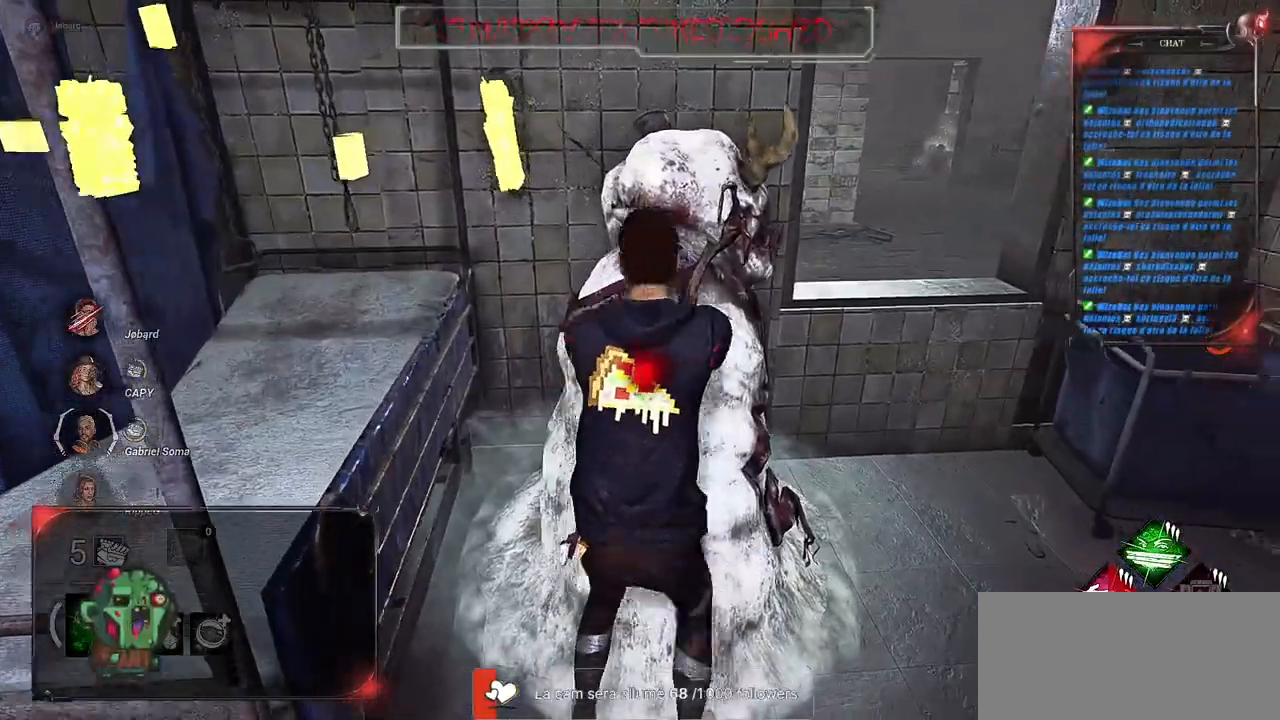
{"keys": [], "mouse": [], "events": []}
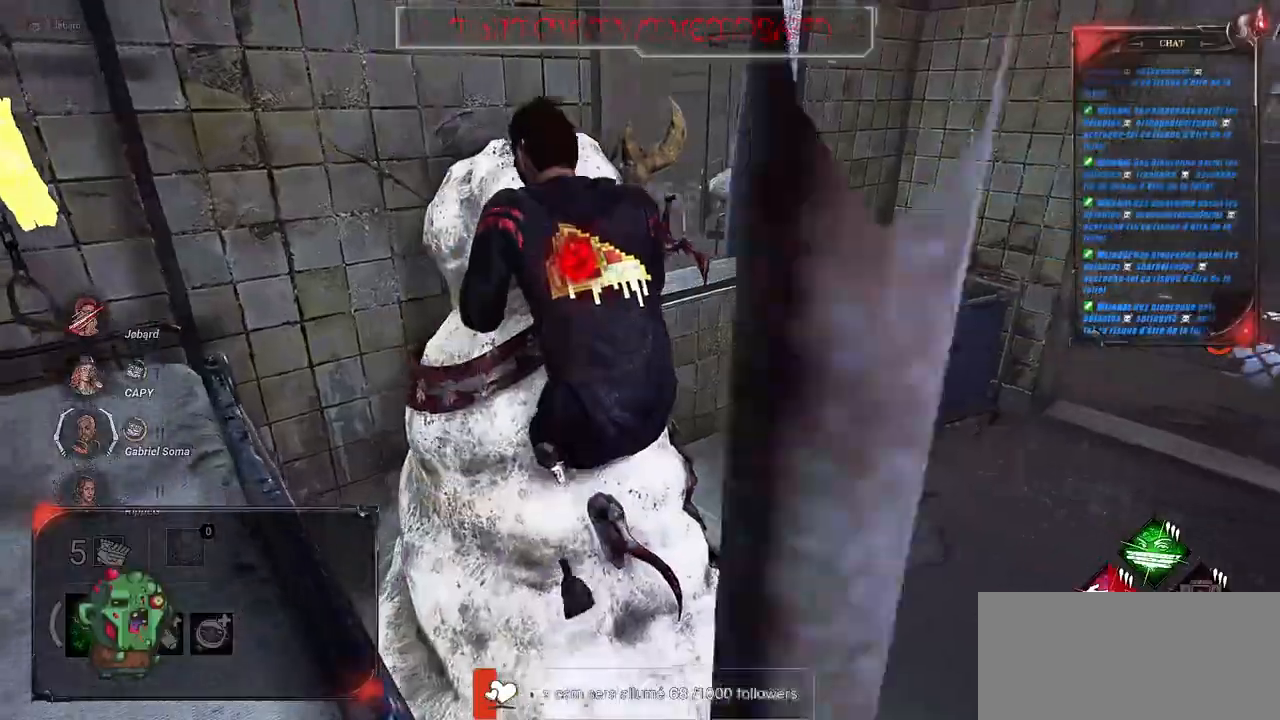
{"keys": ["d"], "mouse": [], "events": [[50, "d", "down"]]}
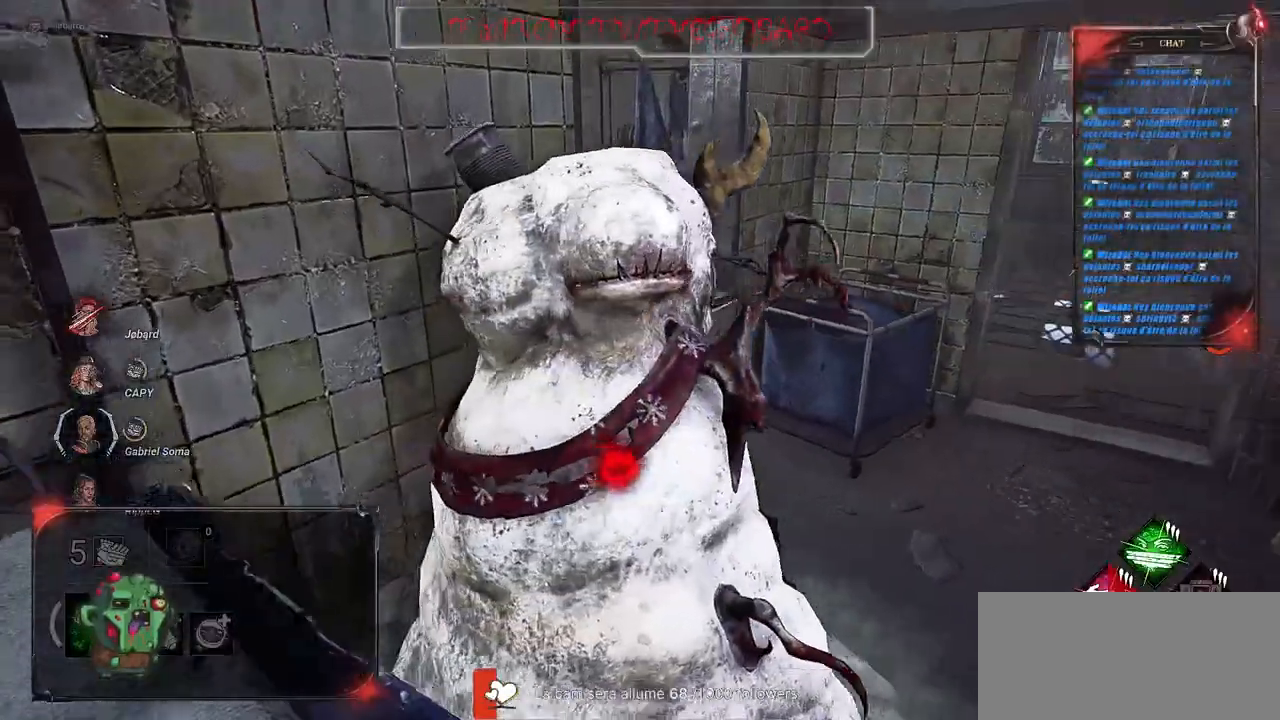
{"keys": ["d", "z"], "mouse": [], "events": [[266, "z", "down"]]}
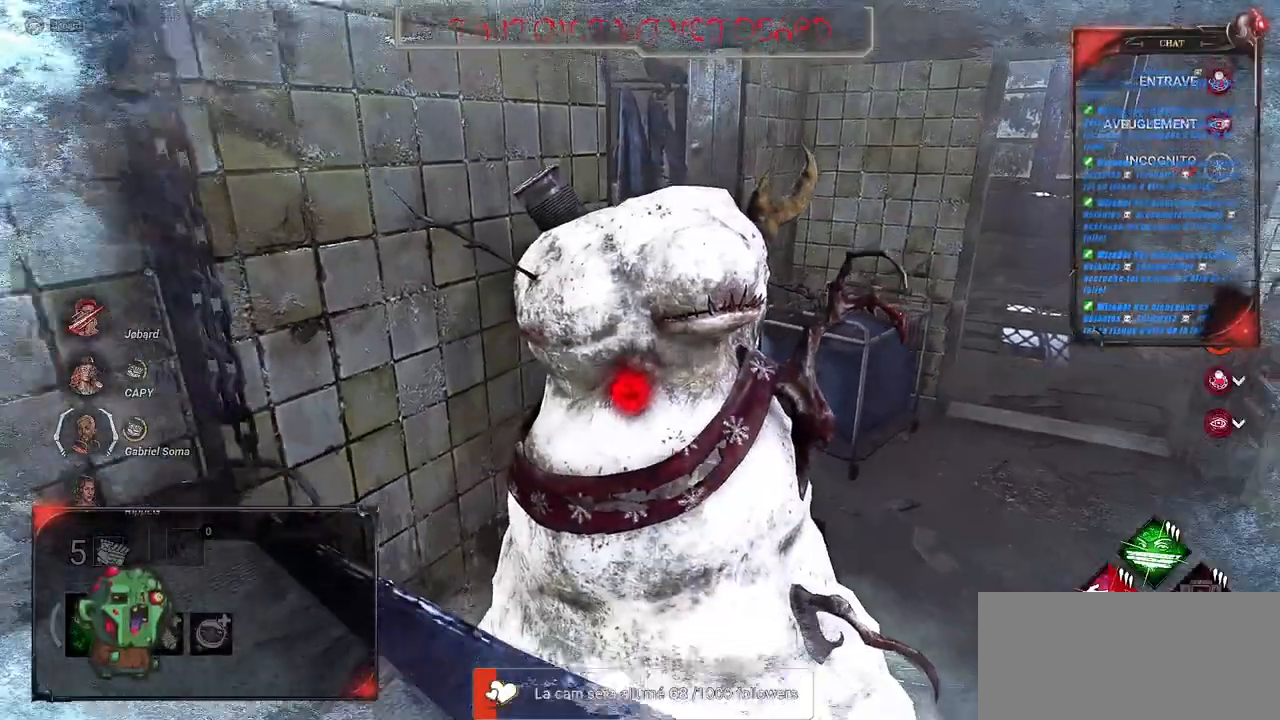
{"keys": ["d", "z"], "mouse": [], "events": []}
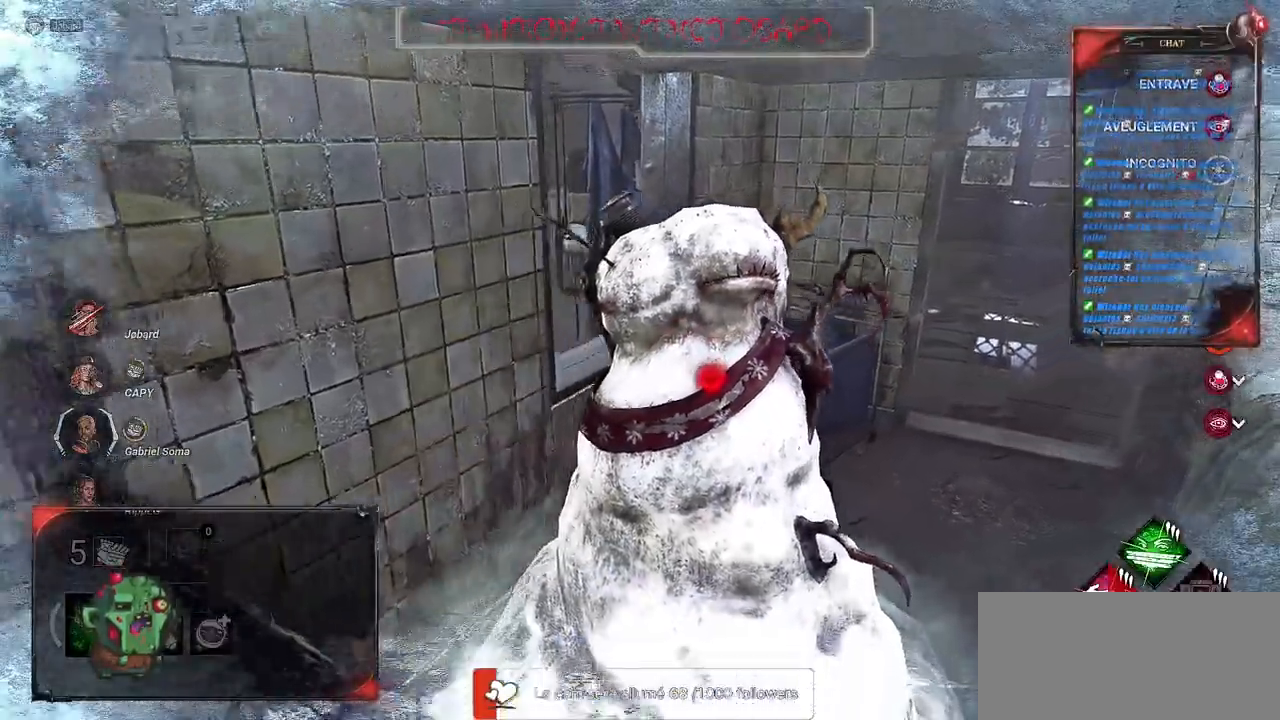
{"keys": ["d", "z"], "mouse": [], "events": []}